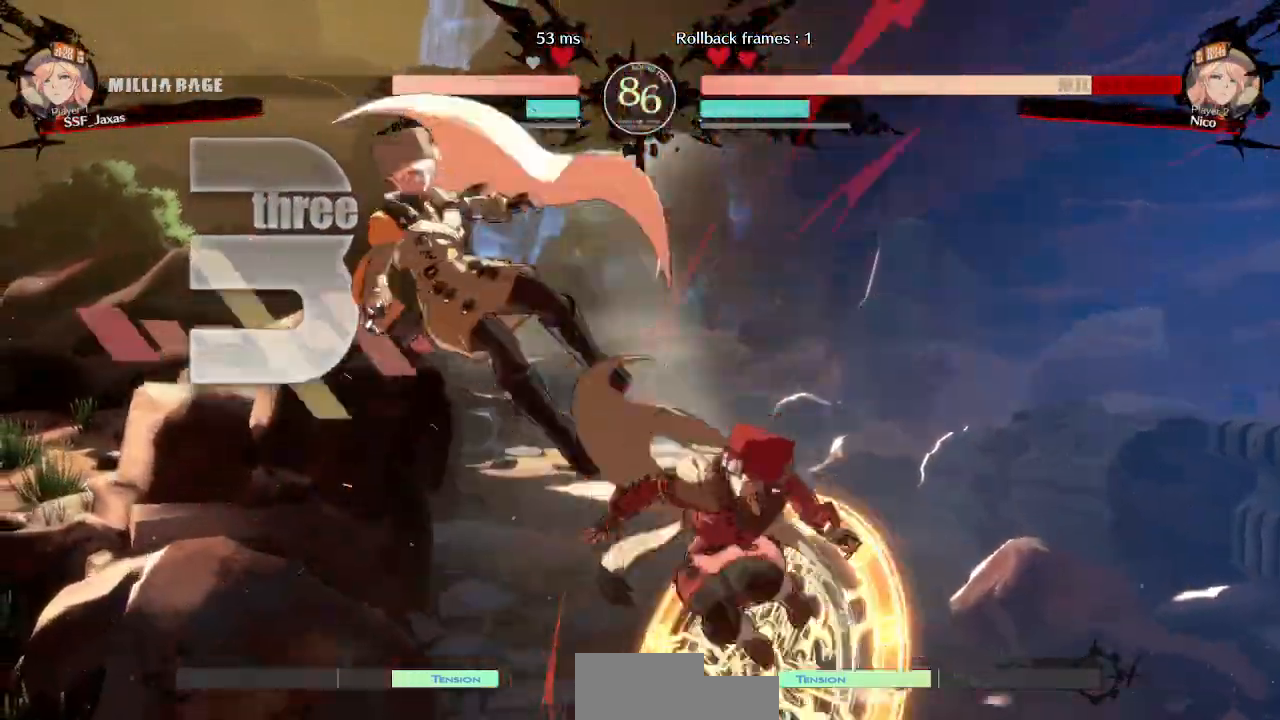
Gameplay with a controller (arcade stick); each line is a JSON object with the inputs held at the frame after it. Not read: L3 R3 START.
{"buttons": ["R2"]}
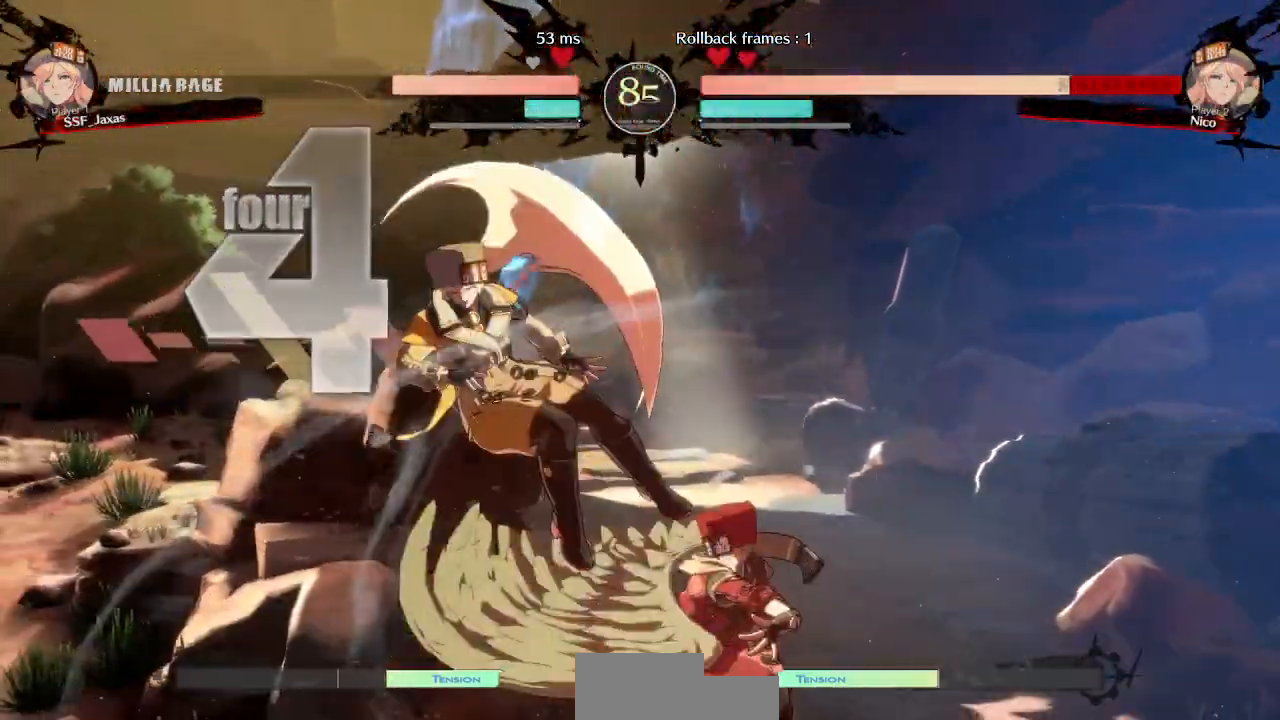
{"buttons": []}
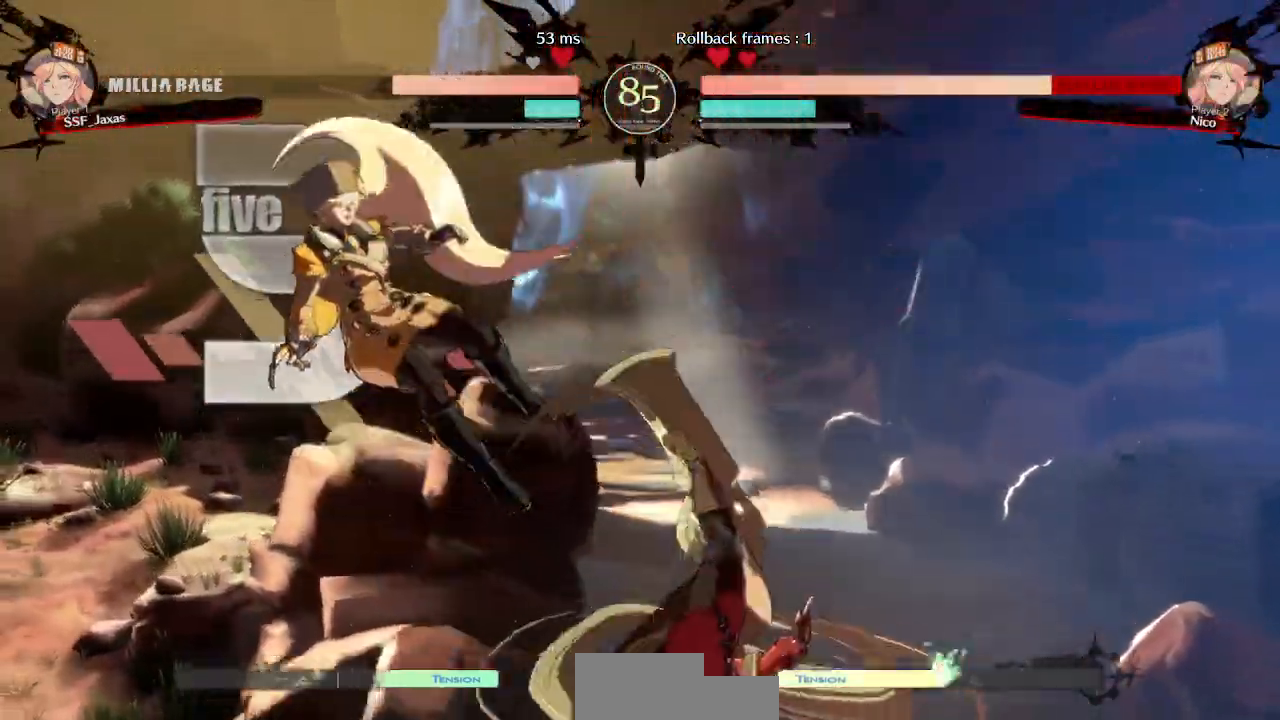
{"buttons": ["DPAD_RIGHT"]}
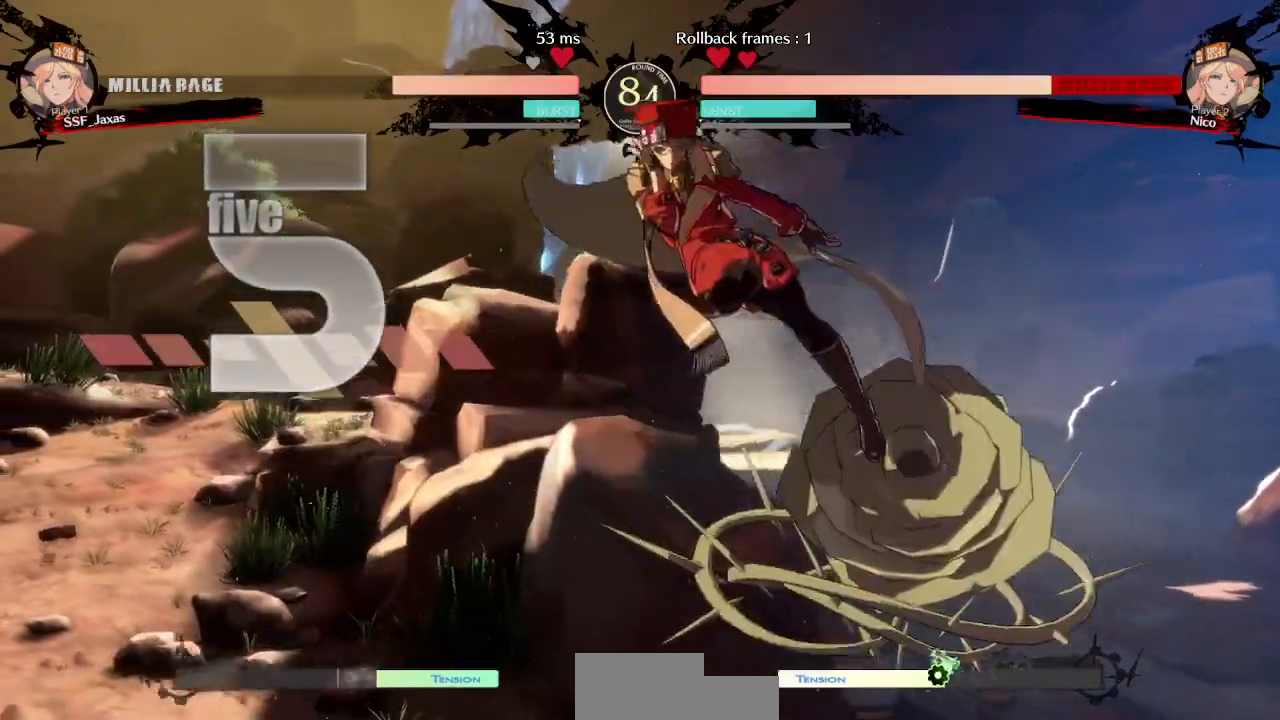
{"buttons": ["DPAD_DOWN", "DPAD_RIGHT"]}